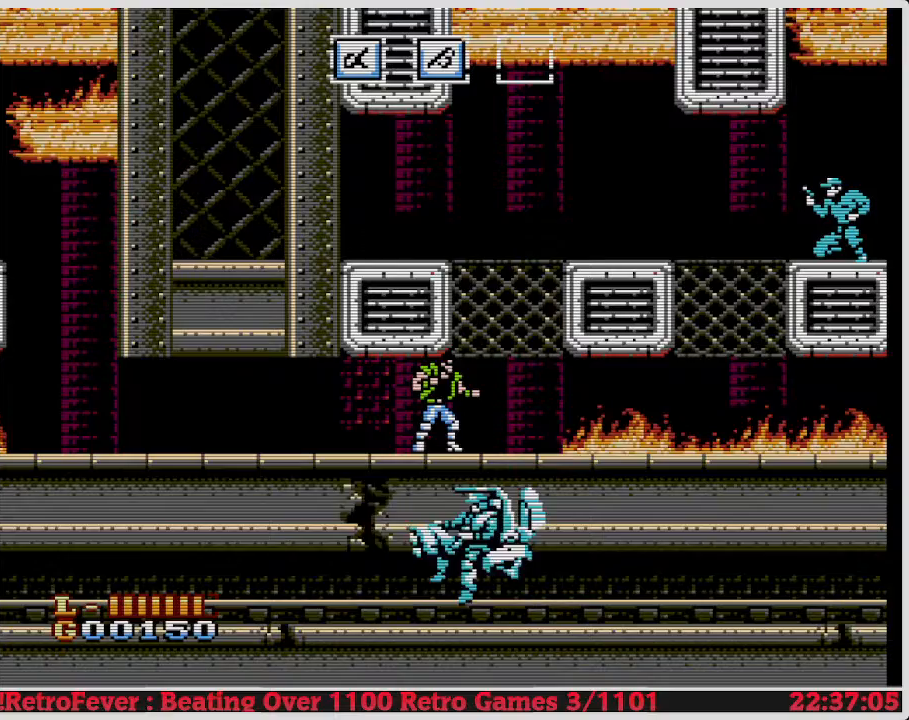
Gameplay with a controller (Nintendo layout); each line is a JSON object with the inputs held at the frame after it. "events" lists button and stick changes between this image and that frame as [ms after this image, input, new state], when the widget could be followed in between. Not read: L3 R3.
{"buttons": ["DPAD_LEFT"], "events": [[350, "DPAD_LEFT", "down"]]}
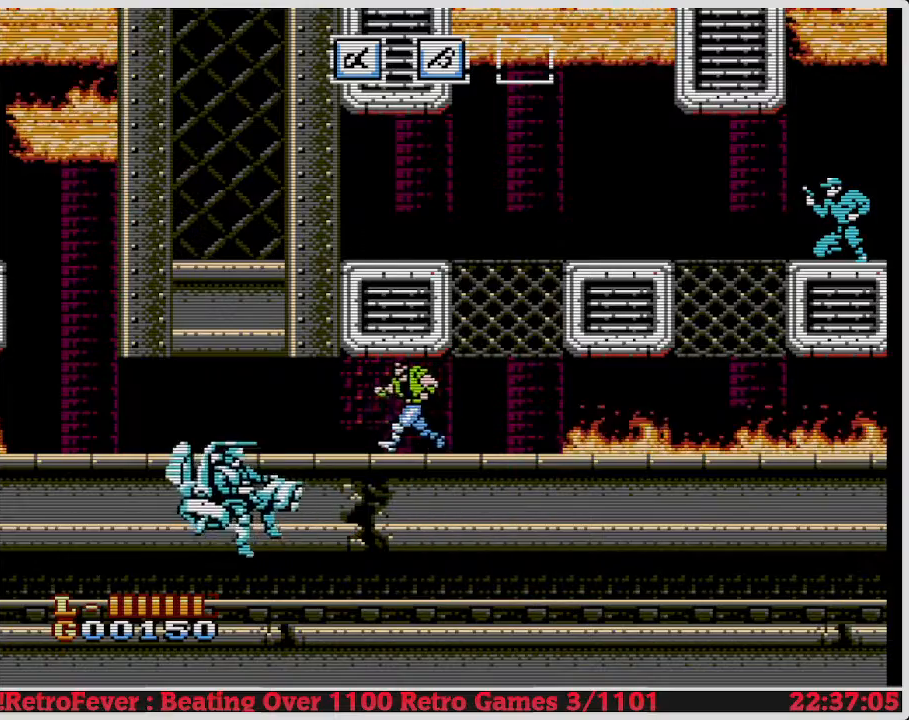
{"buttons": ["B", "DPAD_DOWN"], "events": [[33, "DPAD_LEFT", "up"], [133, "DPAD_DOWN", "down"], [433, "B", "down"]]}
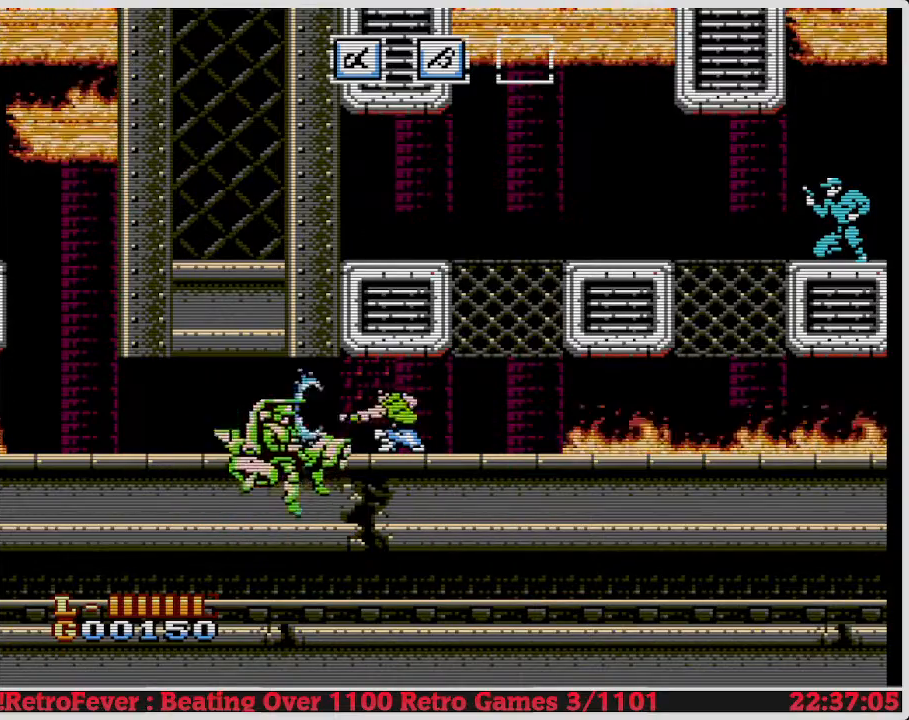
{"buttons": ["DPAD_DOWN"], "events": [[100, "B", "up"]]}
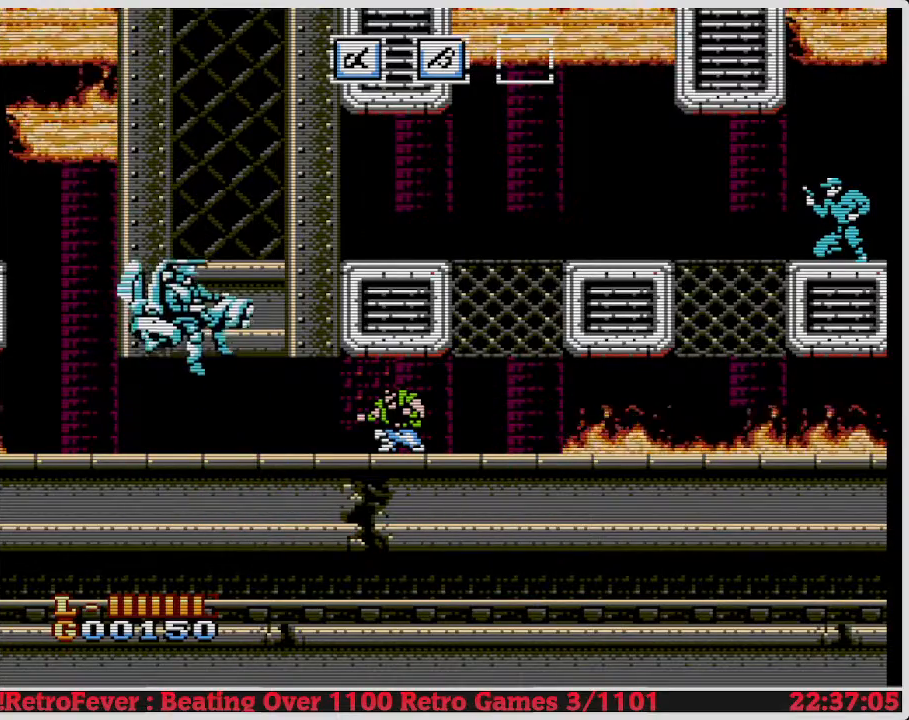
{"buttons": [], "events": [[467, "DPAD_DOWN", "up"]]}
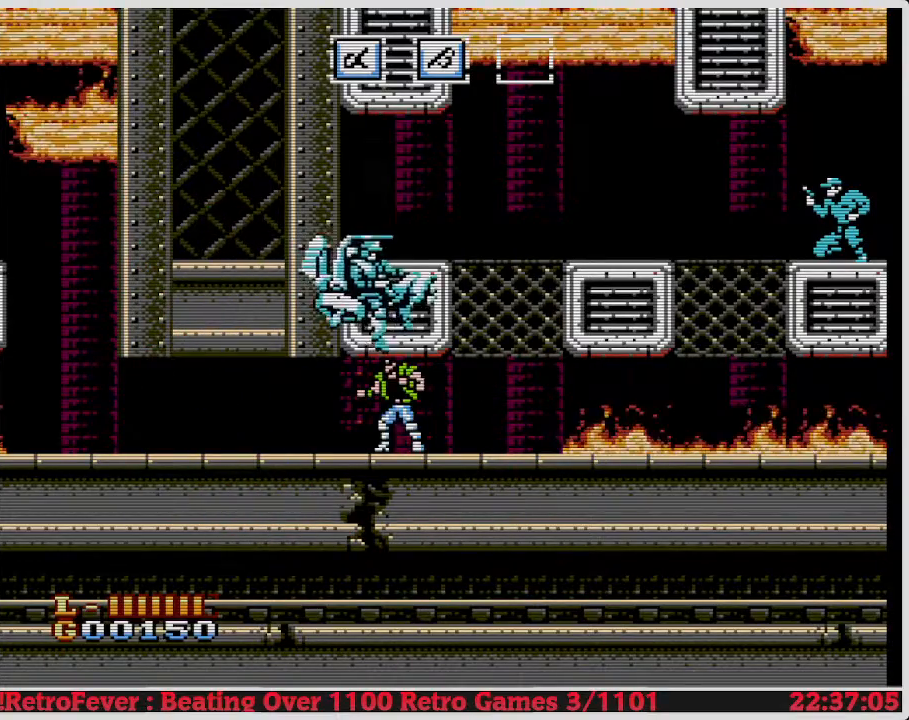
{"buttons": [], "events": [[150, "DPAD_RIGHT", "down"], [267, "DPAD_RIGHT", "up"]]}
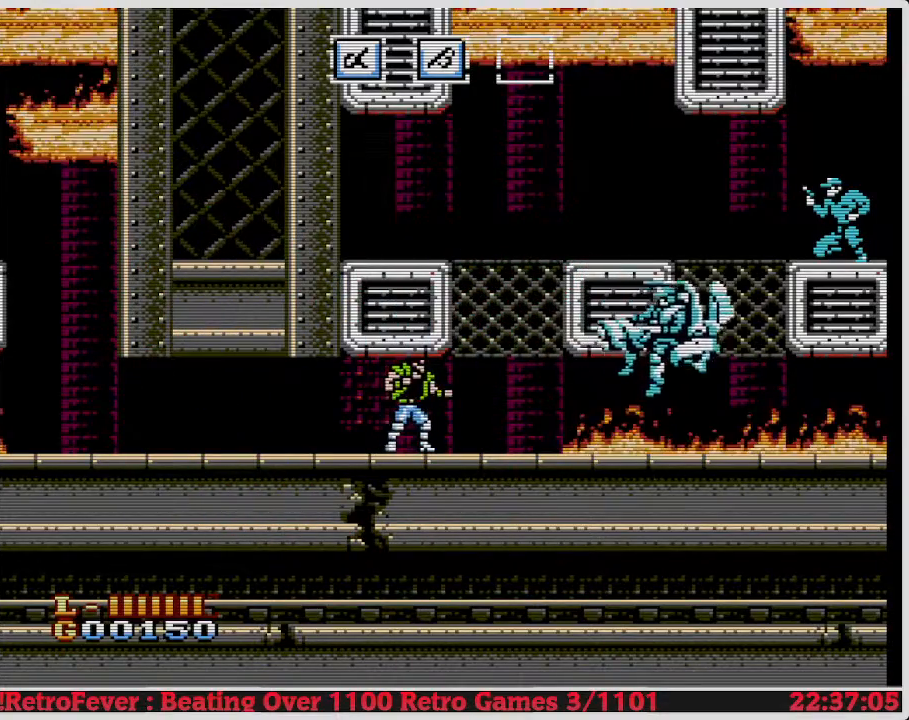
{"buttons": ["DPAD_DOWN"], "events": [[50, "DPAD_RIGHT", "down"], [233, "DPAD_RIGHT", "up"], [350, "DPAD_DOWN", "down"]]}
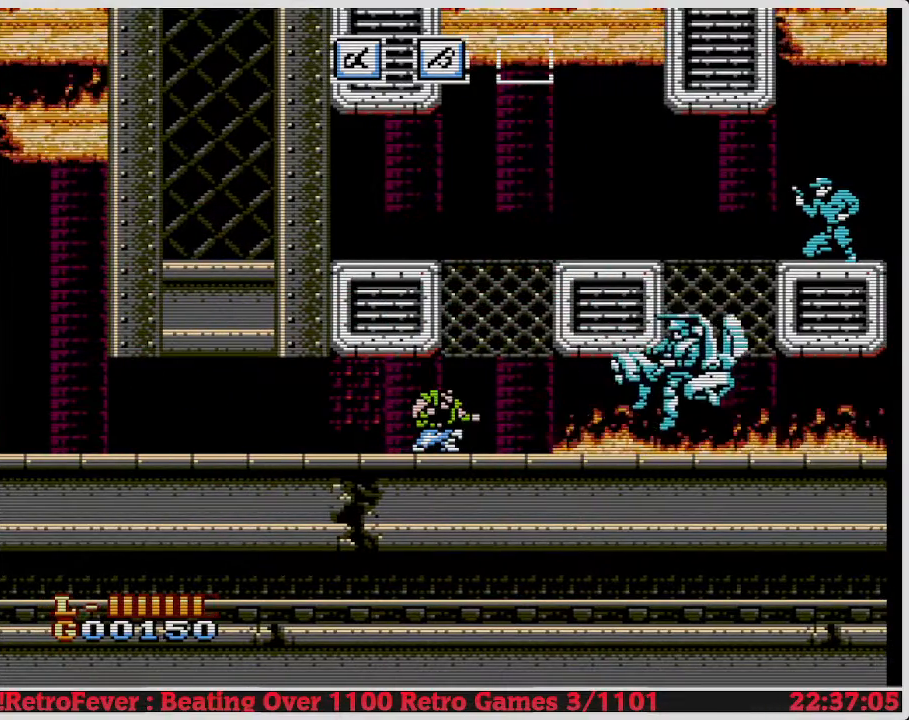
{"buttons": ["DPAD_DOWN"], "events": []}
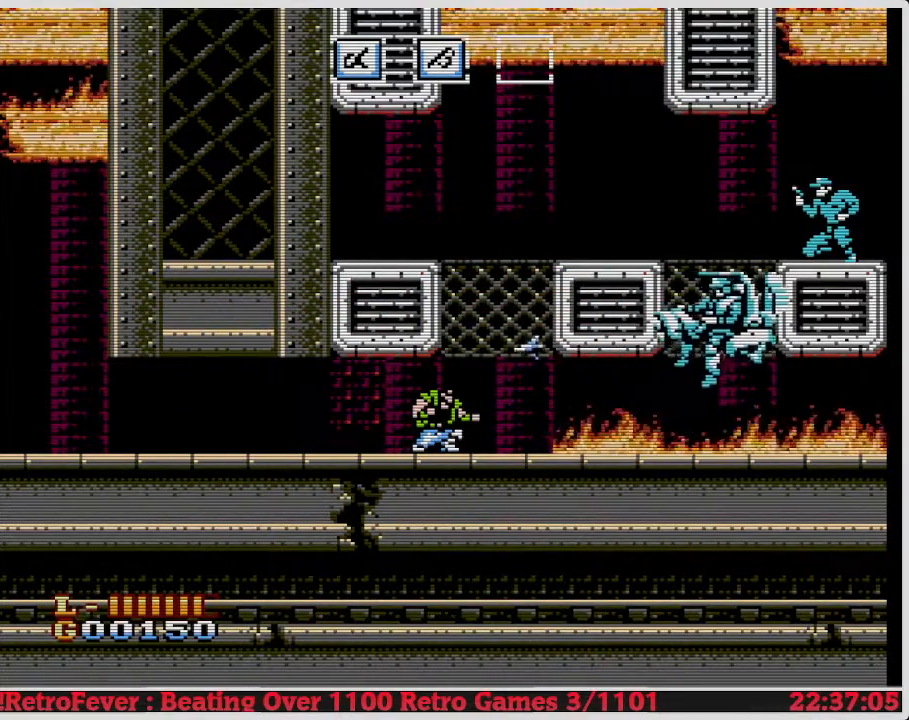
{"buttons": ["DPAD_DOWN"], "events": []}
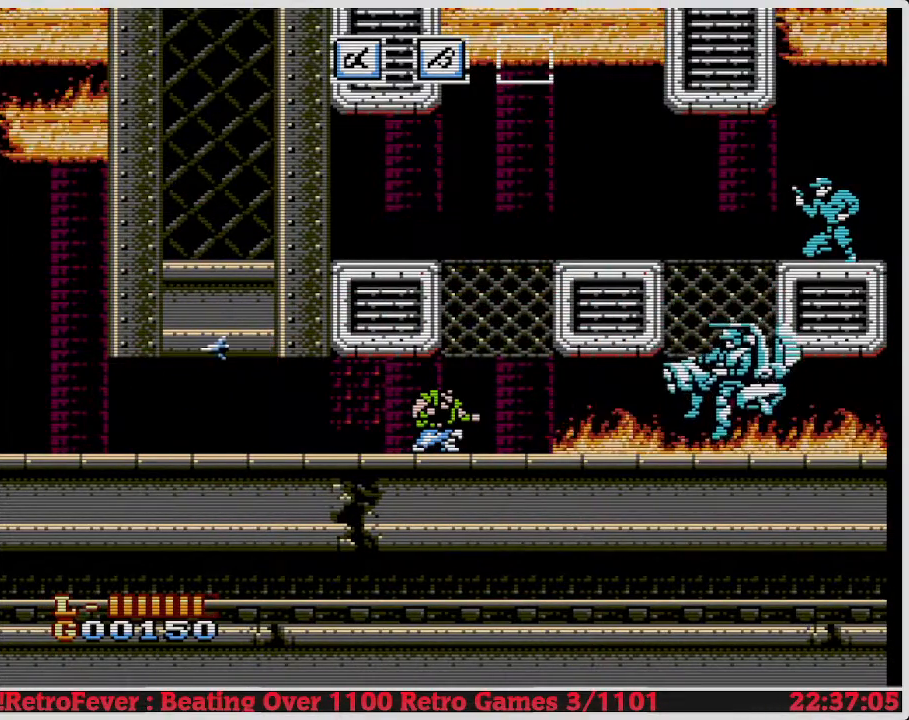
{"buttons": ["DPAD_DOWN"], "events": []}
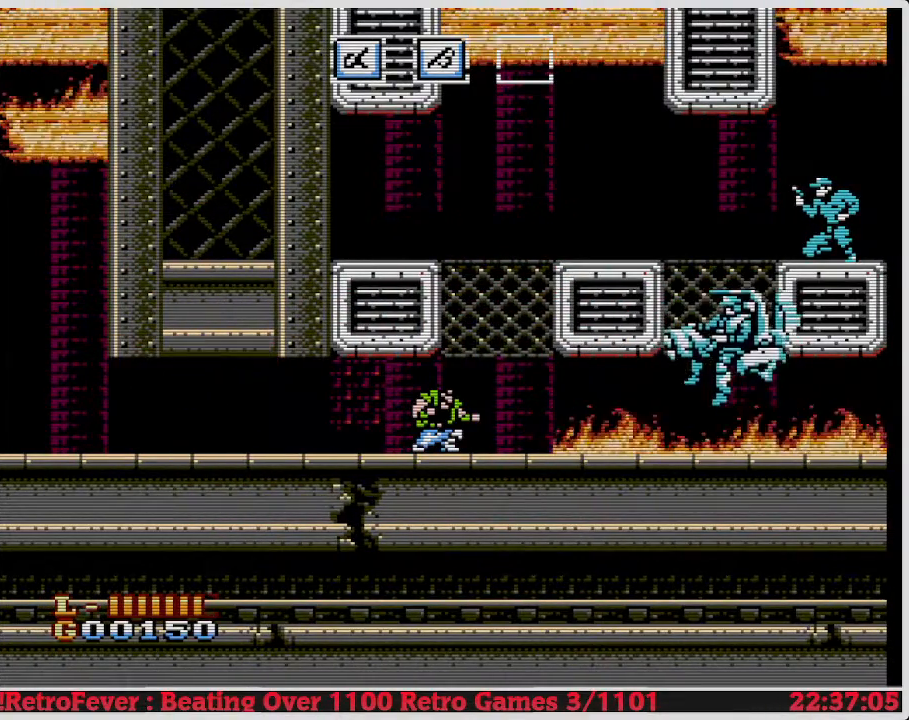
{"buttons": ["DPAD_DOWN"], "events": []}
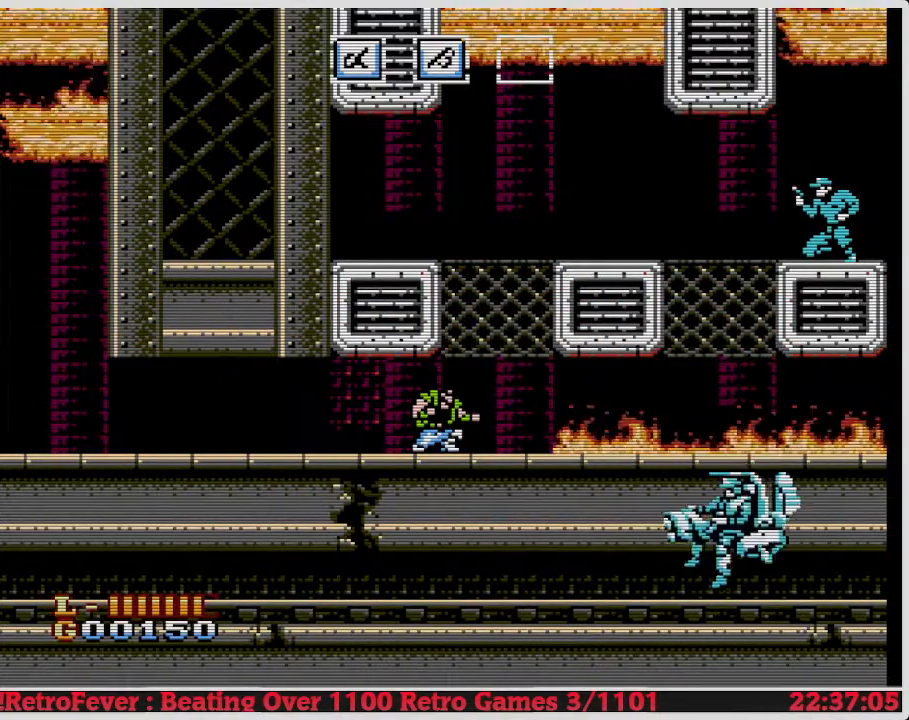
{"buttons": ["DPAD_RIGHT"], "events": [[200, "DPAD_DOWN", "up"], [467, "DPAD_RIGHT", "down"]]}
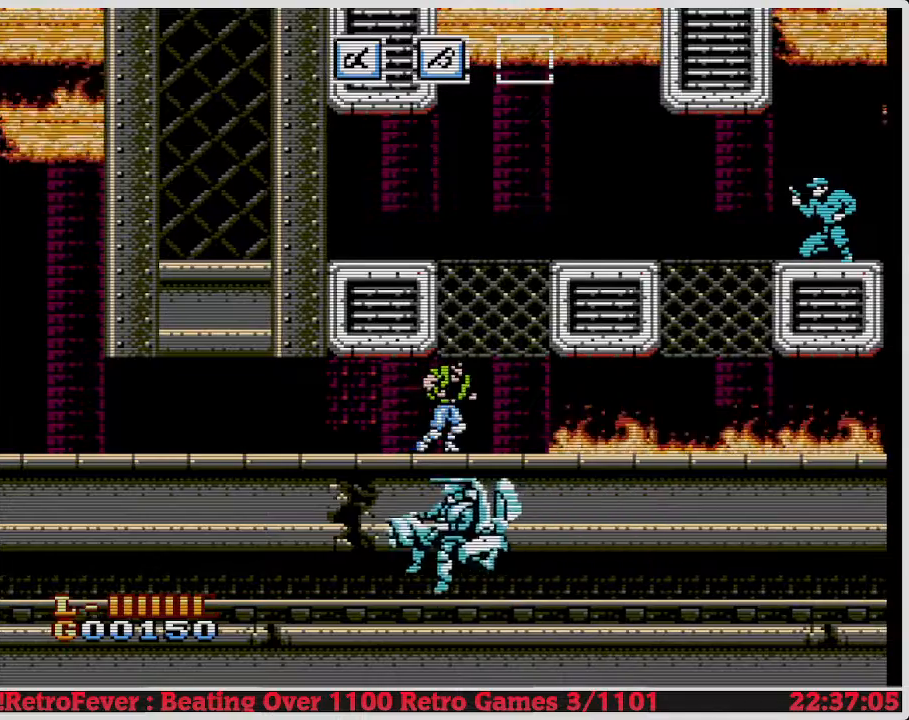
{"buttons": [], "events": [[67, "DPAD_RIGHT", "up"], [267, "DPAD_LEFT", "down"], [467, "DPAD_LEFT", "up"]]}
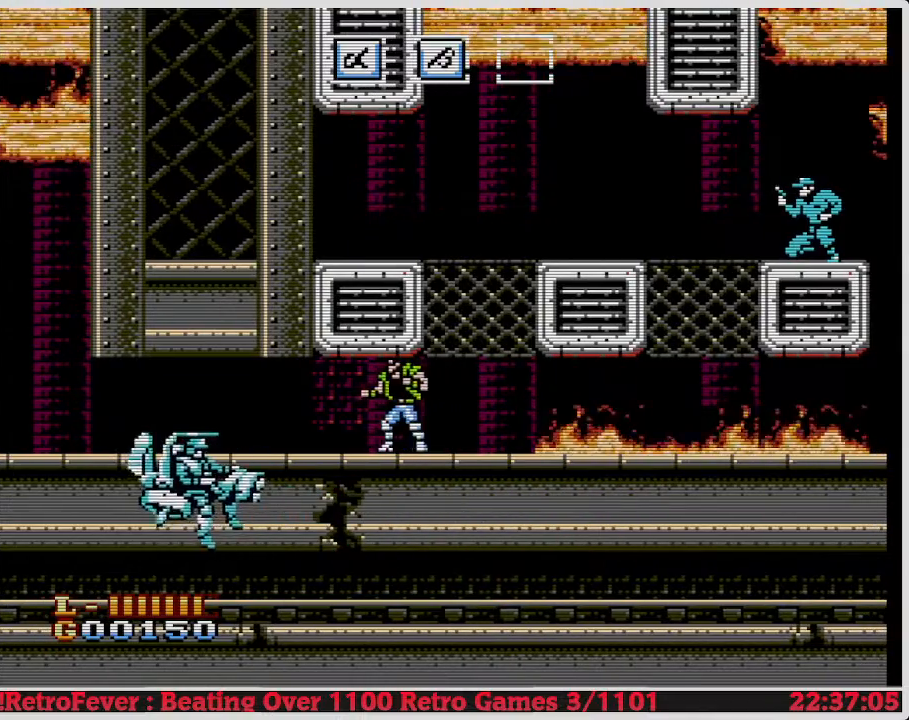
{"buttons": ["DPAD_DOWN"], "events": [[217, "DPAD_DOWN", "down"]]}
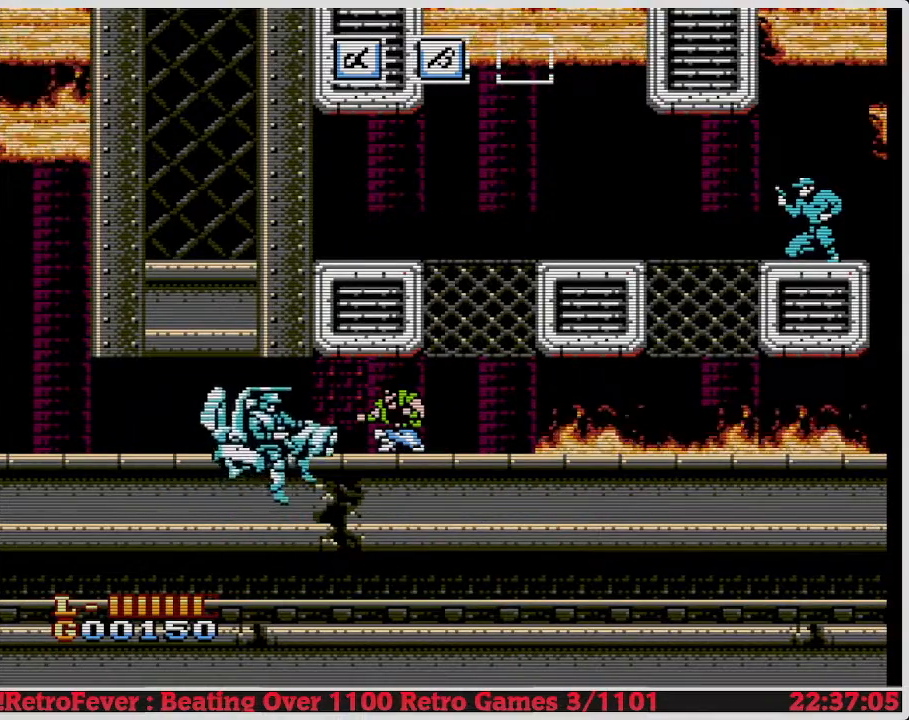
{"buttons": ["DPAD_DOWN"], "events": [[17, "B", "down"], [200, "B", "up"]]}
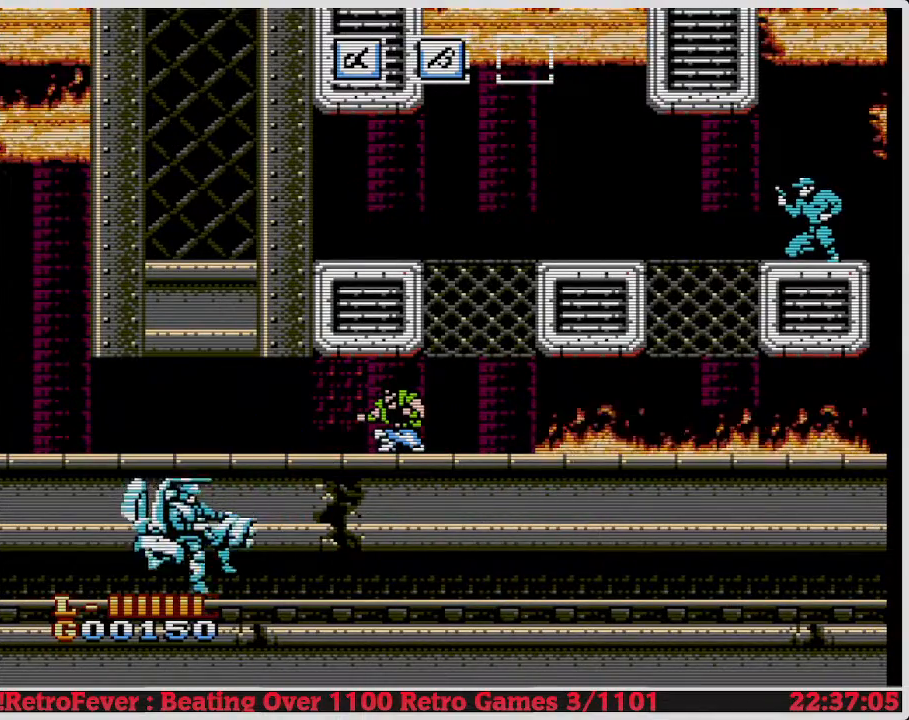
{"buttons": ["DPAD_DOWN"], "events": []}
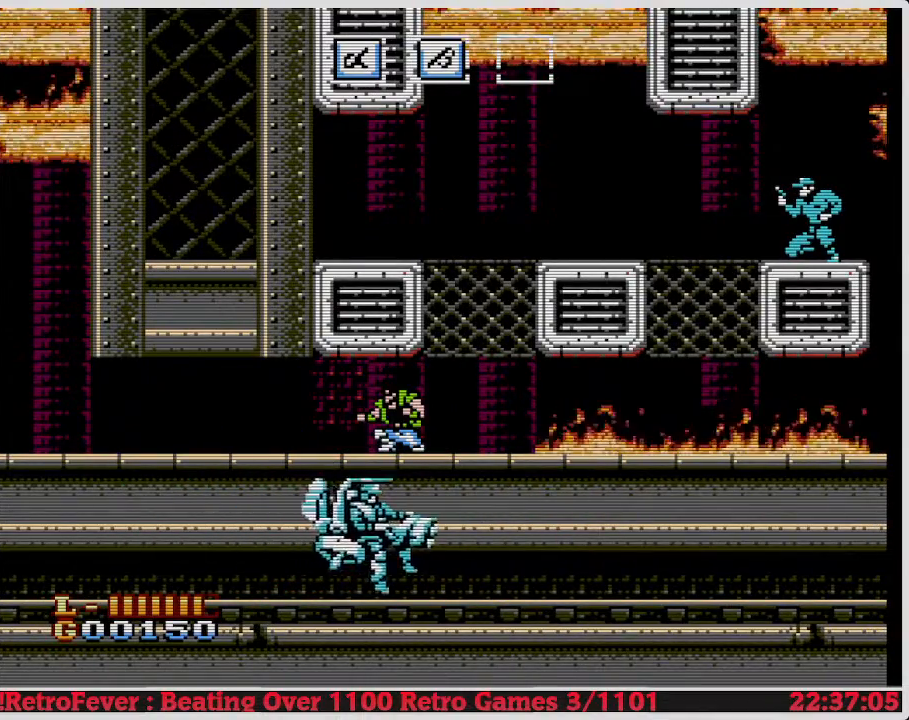
{"buttons": ["DPAD_RIGHT"], "events": [[17, "DPAD_DOWN", "up"], [133, "DPAD_LEFT", "down"], [300, "DPAD_LEFT", "up"], [383, "DPAD_RIGHT", "down"]]}
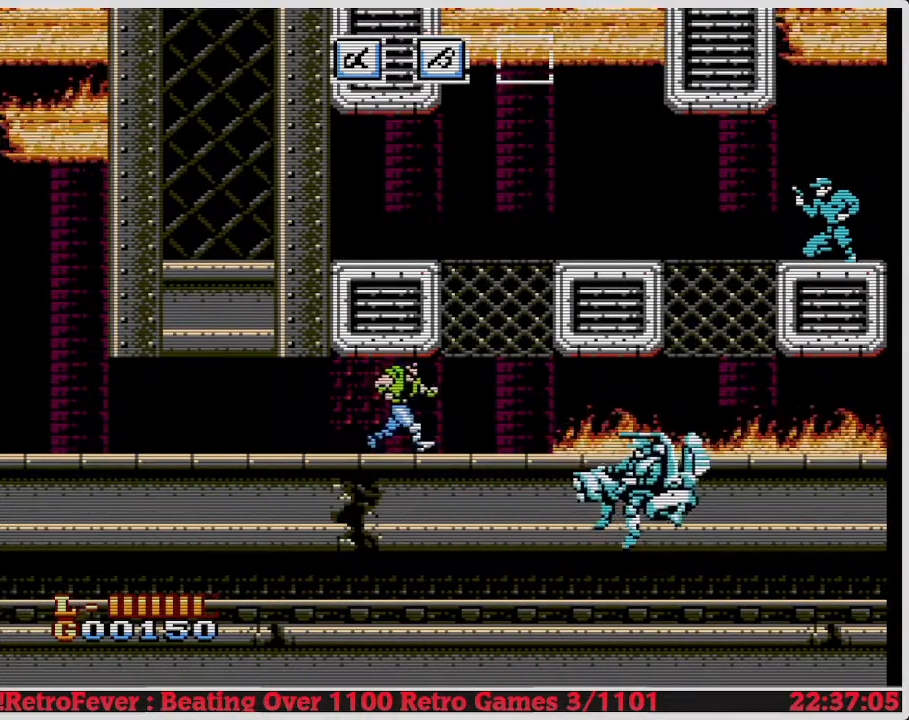
{"buttons": ["DPAD_DOWN"], "events": [[133, "DPAD_RIGHT", "up"], [417, "DPAD_DOWN", "down"]]}
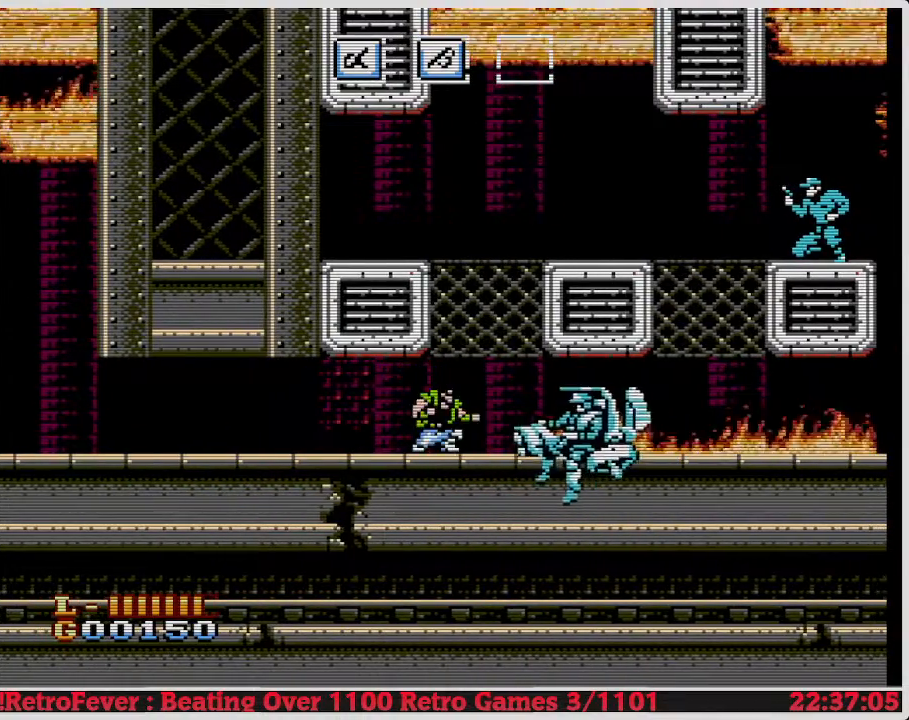
{"buttons": ["DPAD_DOWN"], "events": [[50, "B", "down"], [300, "B", "up"]]}
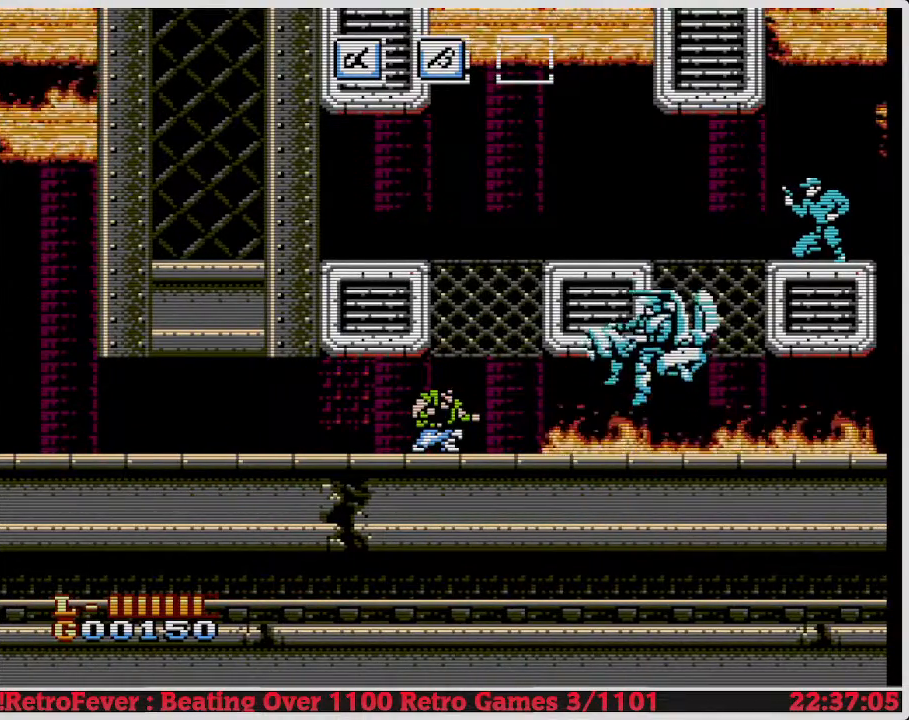
{"buttons": ["DPAD_DOWN"], "events": []}
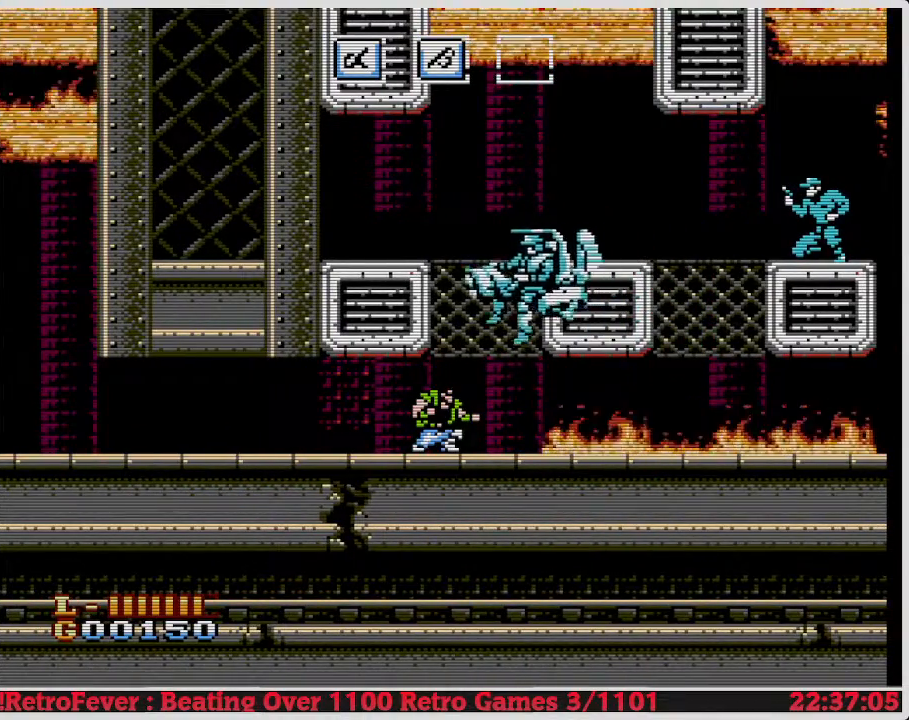
{"buttons": ["DPAD_DOWN"], "events": []}
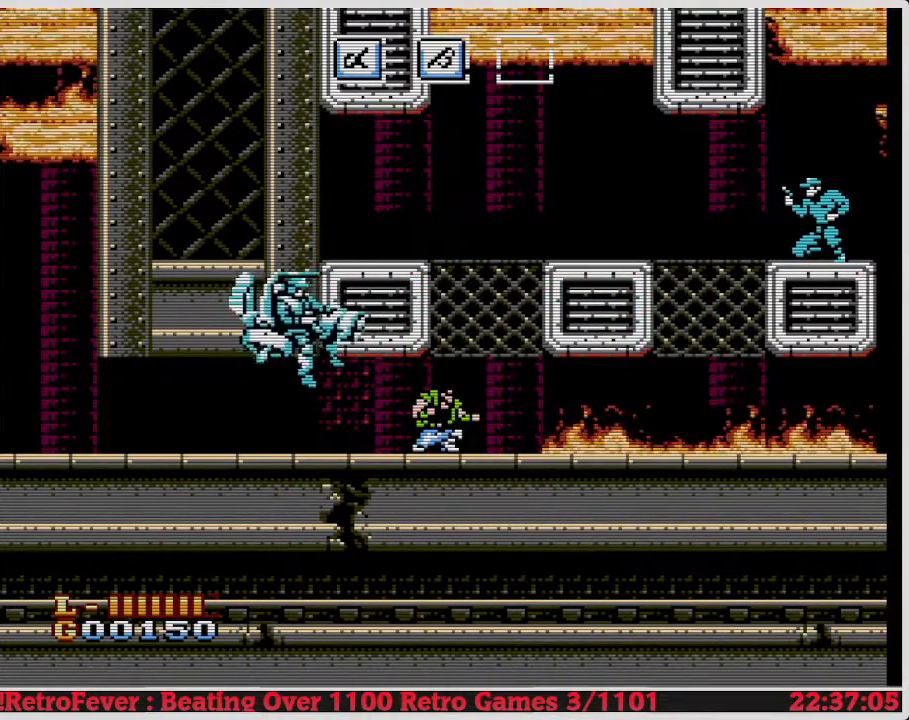
{"buttons": ["B"], "events": [[33, "DPAD_DOWN", "up"], [33, "DPAD_LEFT", "down"], [217, "DPAD_LEFT", "up"], [367, "B", "down"]]}
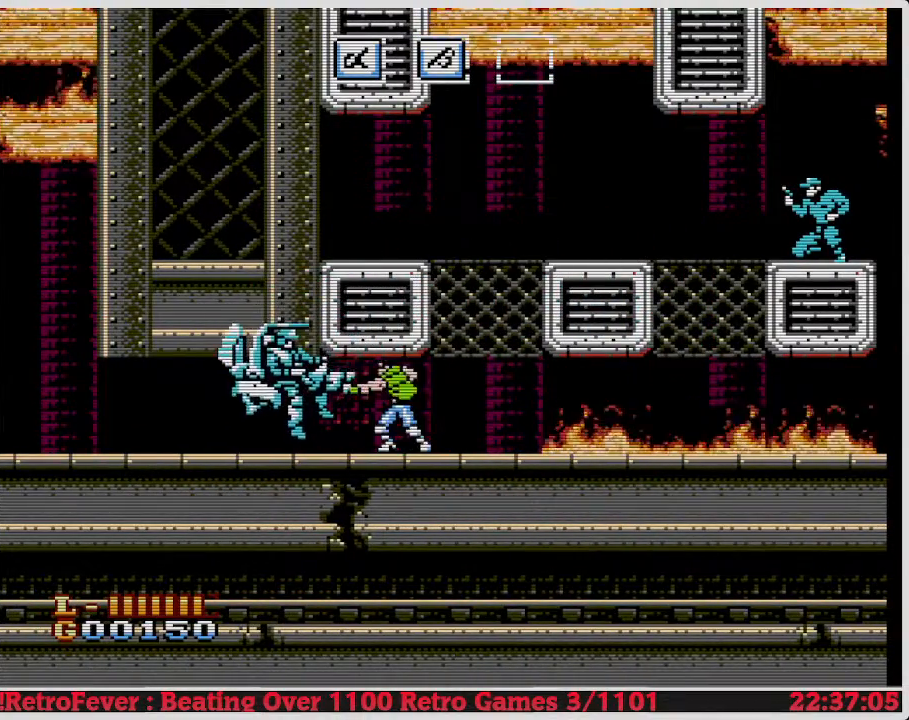
{"buttons": ["DPAD_DOWN"], "events": [[17, "B", "up"], [133, "DPAD_DOWN", "down"]]}
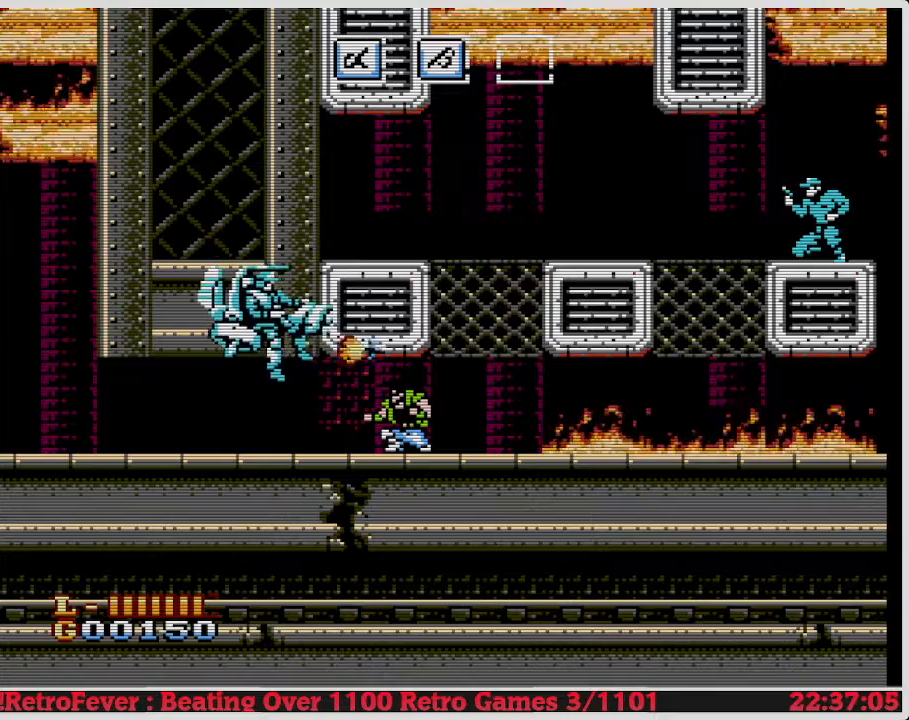
{"buttons": ["DPAD_LEFT"], "events": [[350, "DPAD_DOWN", "up"], [450, "DPAD_LEFT", "down"]]}
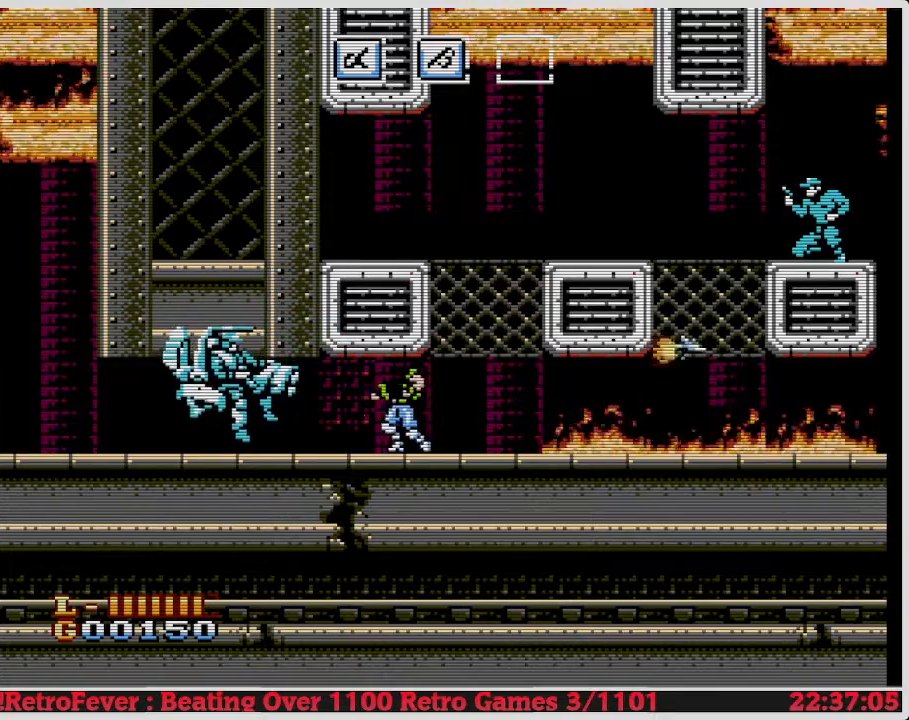
{"buttons": [], "events": [[250, "B", "down"], [333, "DPAD_LEFT", "up"], [417, "B", "up"]]}
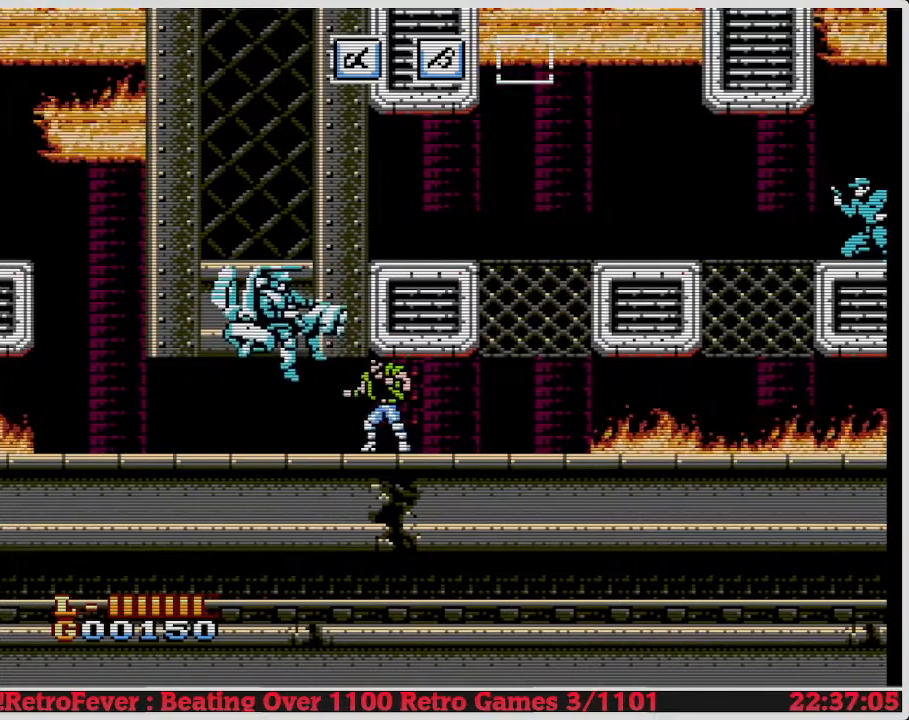
{"buttons": ["DPAD_DOWN"], "events": [[100, "DPAD_DOWN", "down"], [300, "B", "down"], [450, "B", "up"]]}
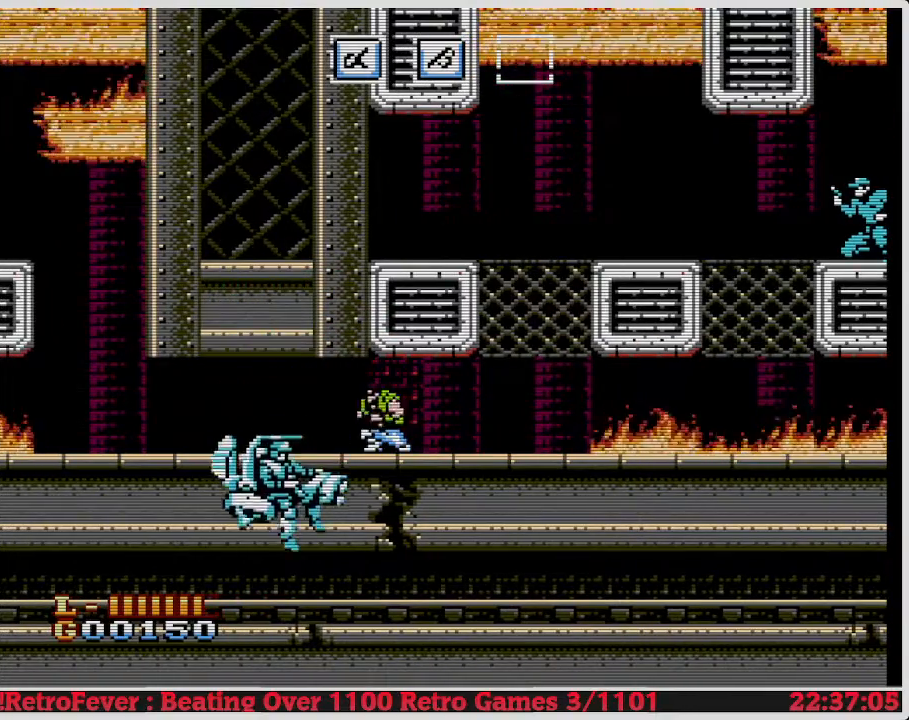
{"buttons": [], "events": [[17, "B", "down"], [100, "B", "up"], [500, "DPAD_DOWN", "up"]]}
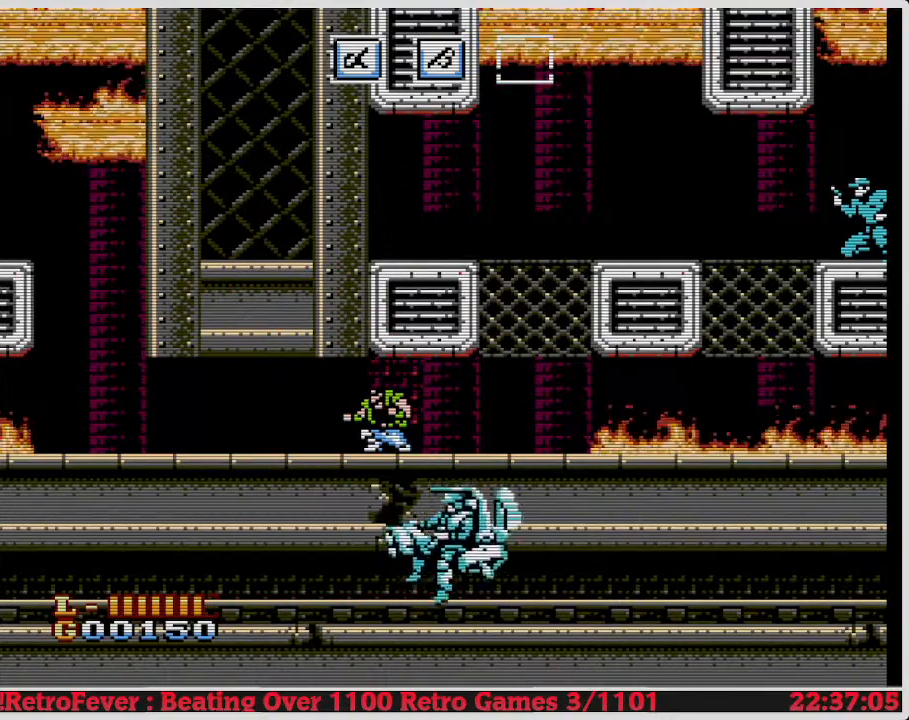
{"buttons": [], "events": [[83, "DPAD_RIGHT", "down"], [250, "DPAD_RIGHT", "up"]]}
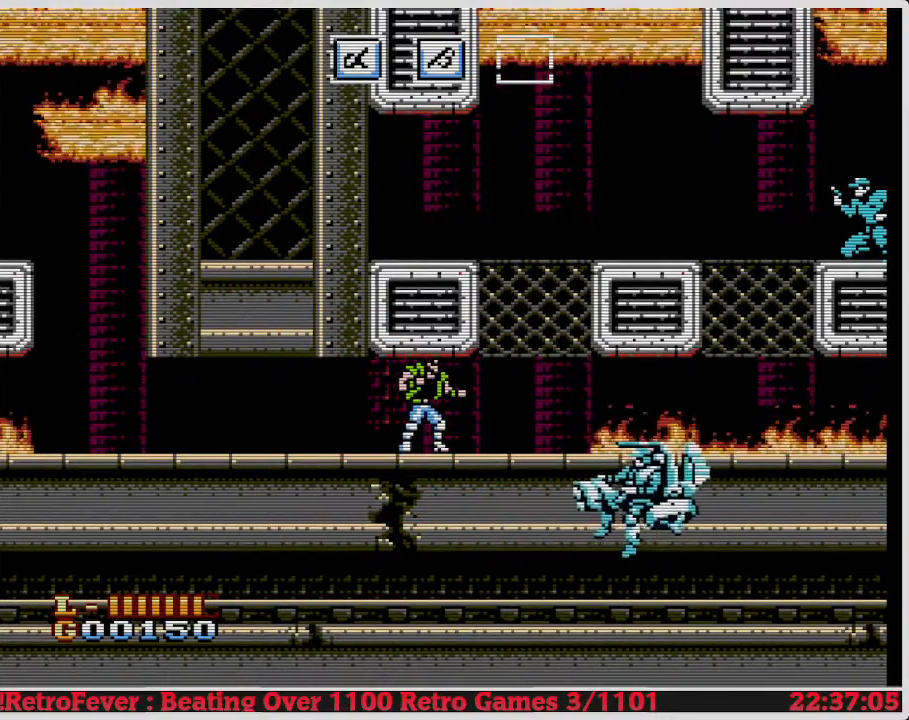
{"buttons": ["B", "DPAD_DOWN"], "events": [[100, "DPAD_RIGHT", "down"], [267, "DPAD_RIGHT", "up"], [300, "DPAD_DOWN", "down"], [433, "B", "down"]]}
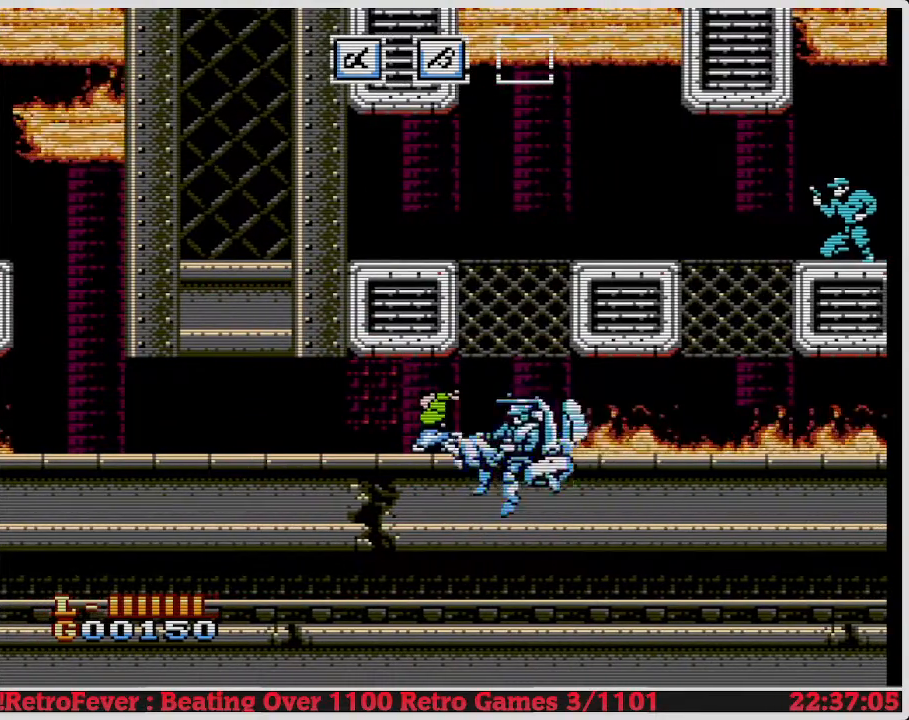
{"buttons": ["DPAD_DOWN"], "events": [[67, "B", "up"]]}
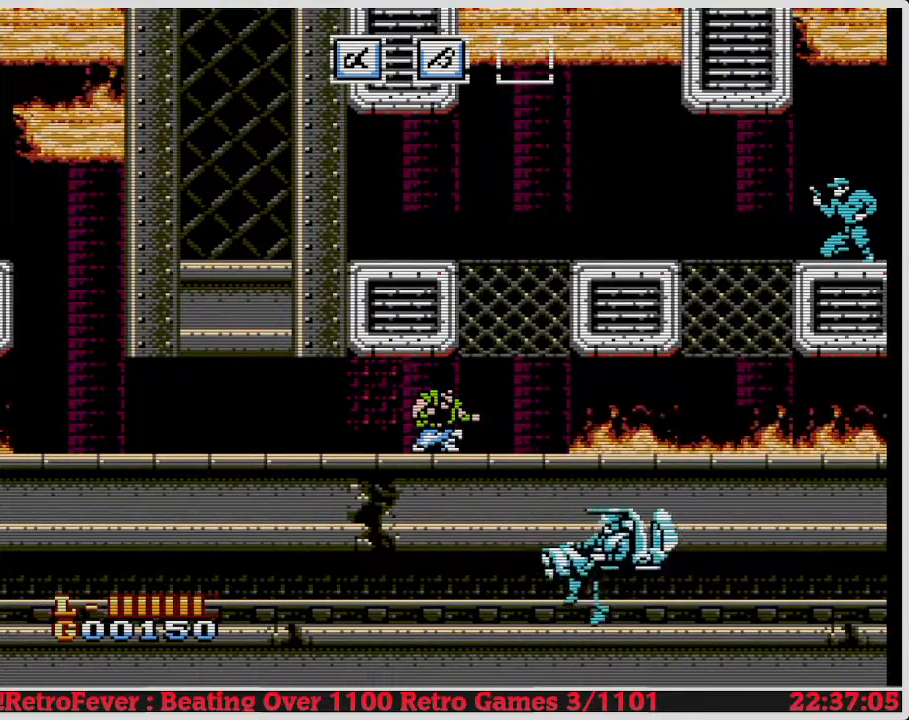
{"buttons": [], "events": [[217, "DPAD_DOWN", "up"]]}